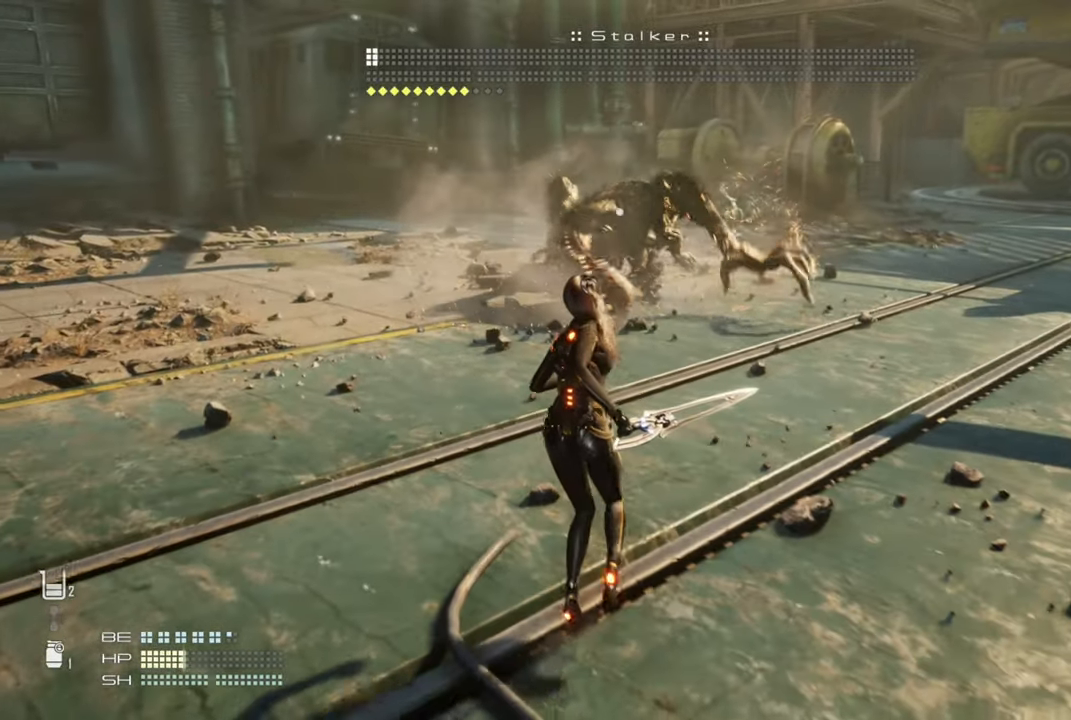
Gameplay with a controller (PlayStation layout); each line is a JSON object with the inputs held at the frame after it. "events" lists button and stick changes between this image and that frame as [ms after this image, input, new state], when the widget could be followed in between.
{"buttons": [], "left_stick": "up", "right_stick": "center", "events": []}
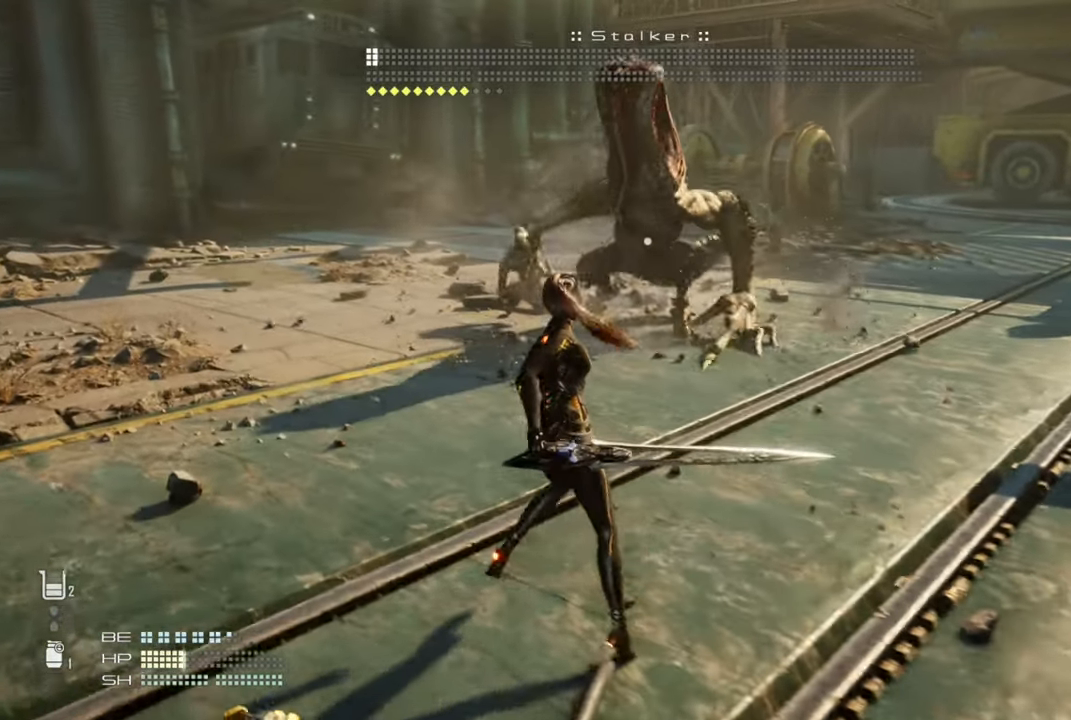
{"buttons": [], "left_stick": "up", "right_stick": "center", "events": []}
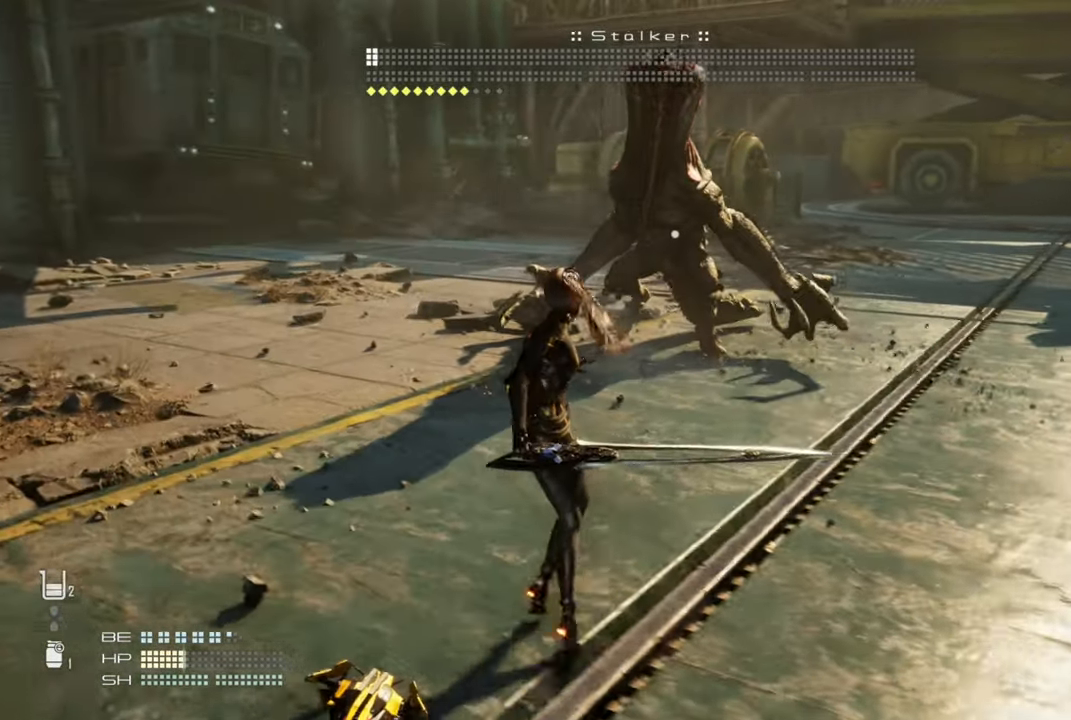
{"buttons": [], "left_stick": "up", "right_stick": "center", "events": []}
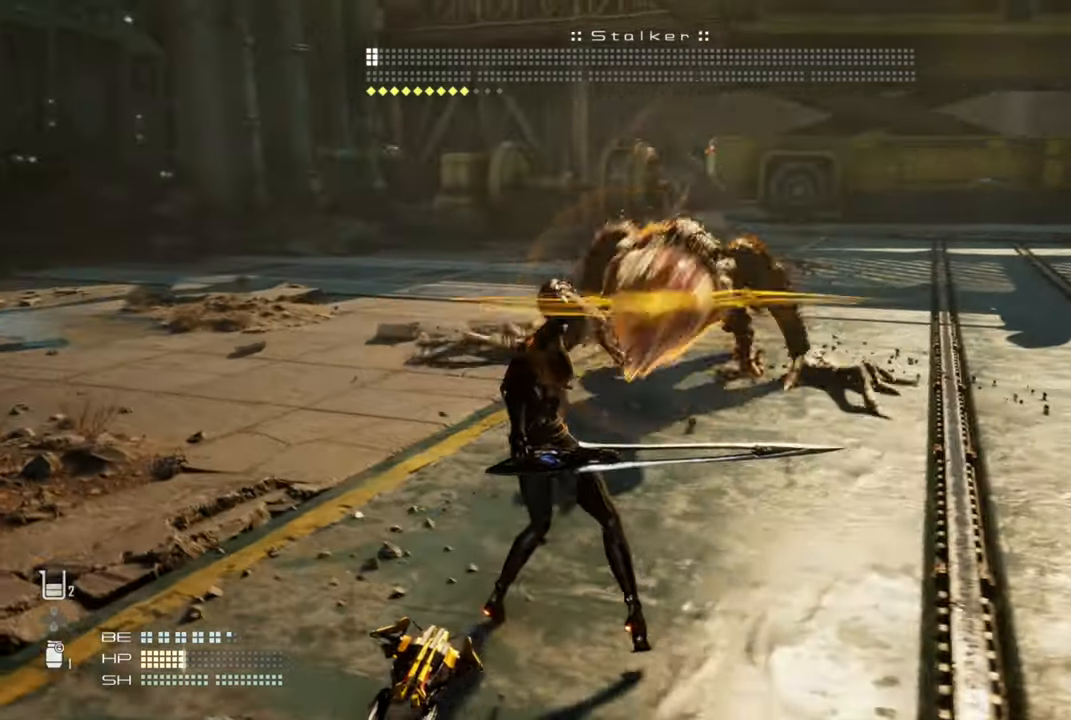
{"buttons": [], "left_stick": "up", "right_stick": "center"}
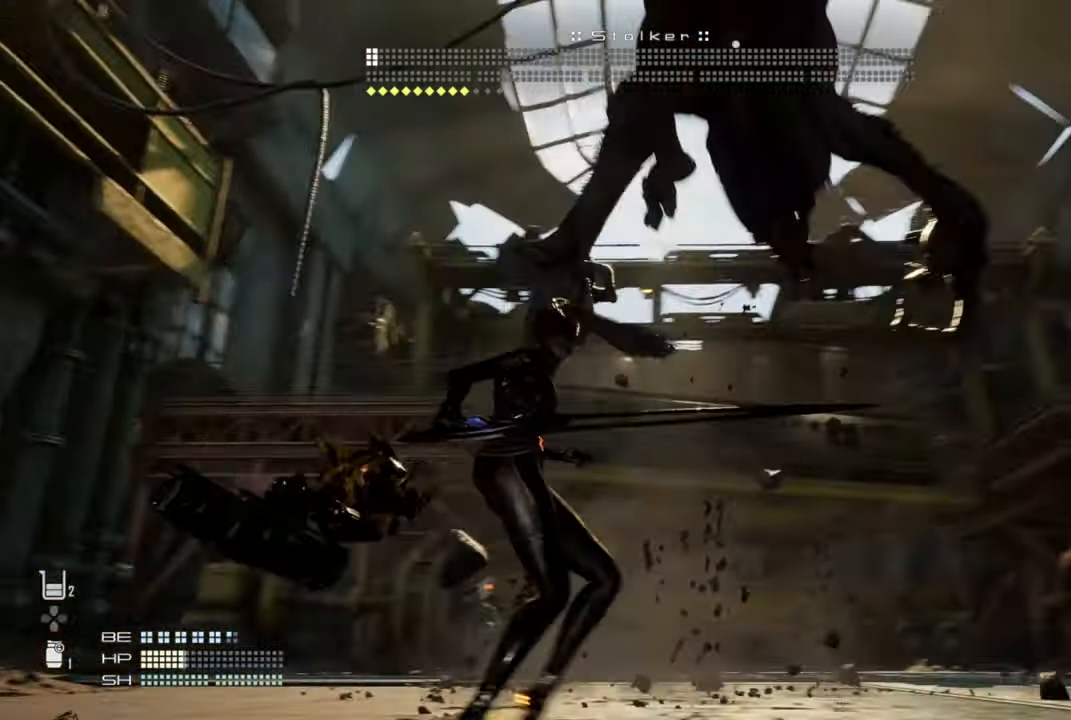
{"buttons": [], "left_stick": "up", "right_stick": "center", "events": [[50, "CROSS", "down"], [150, "CROSS", "up"], [183, "CIRCLE", "down"], [316, "CIRCLE", "up"]]}
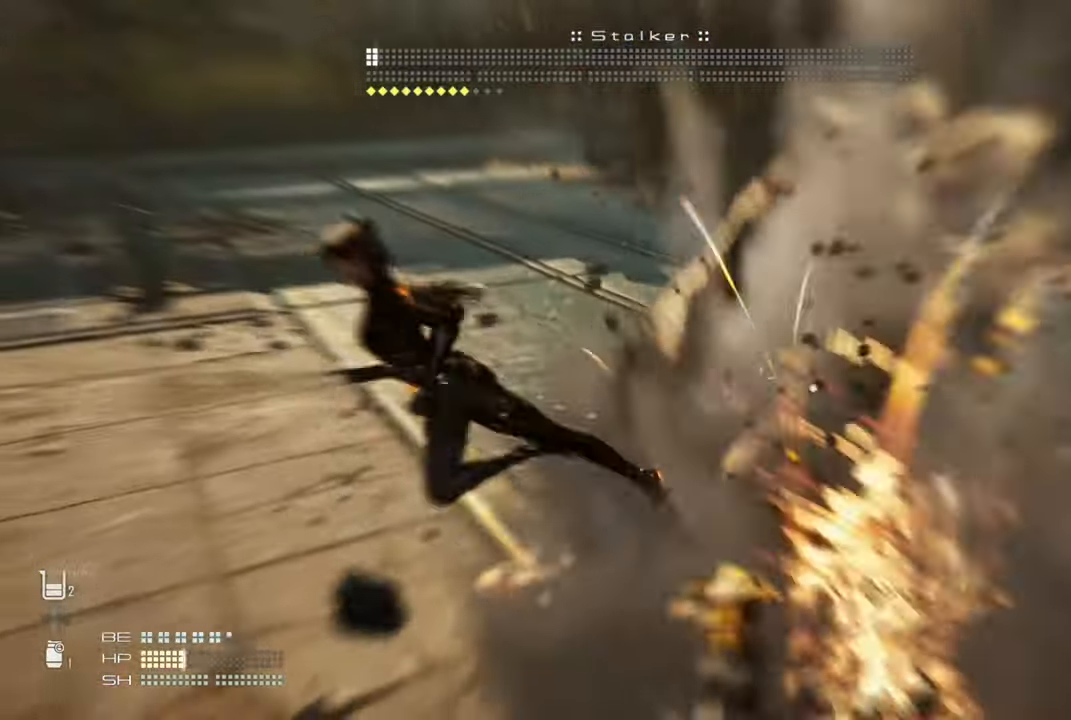
{"buttons": ["TRIANGLE"], "left_stick": "up", "right_stick": "center", "events": [[500, "TRIANGLE", "down"]]}
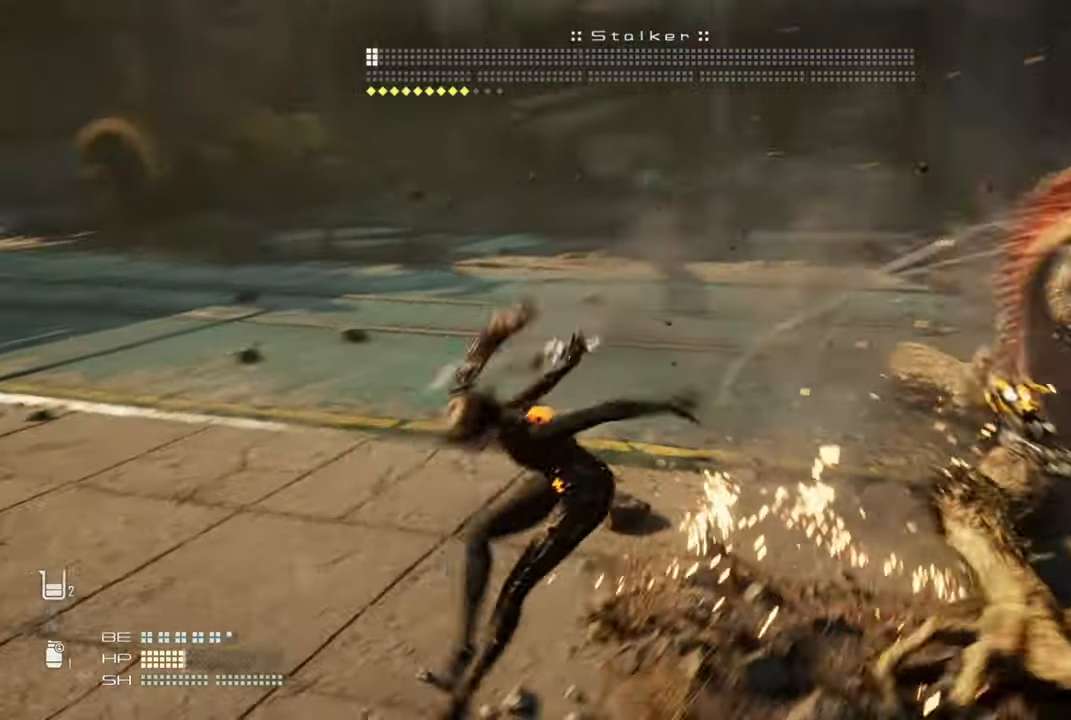
{"buttons": ["TRIANGLE"], "left_stick": "up", "right_stick": "center", "events": []}
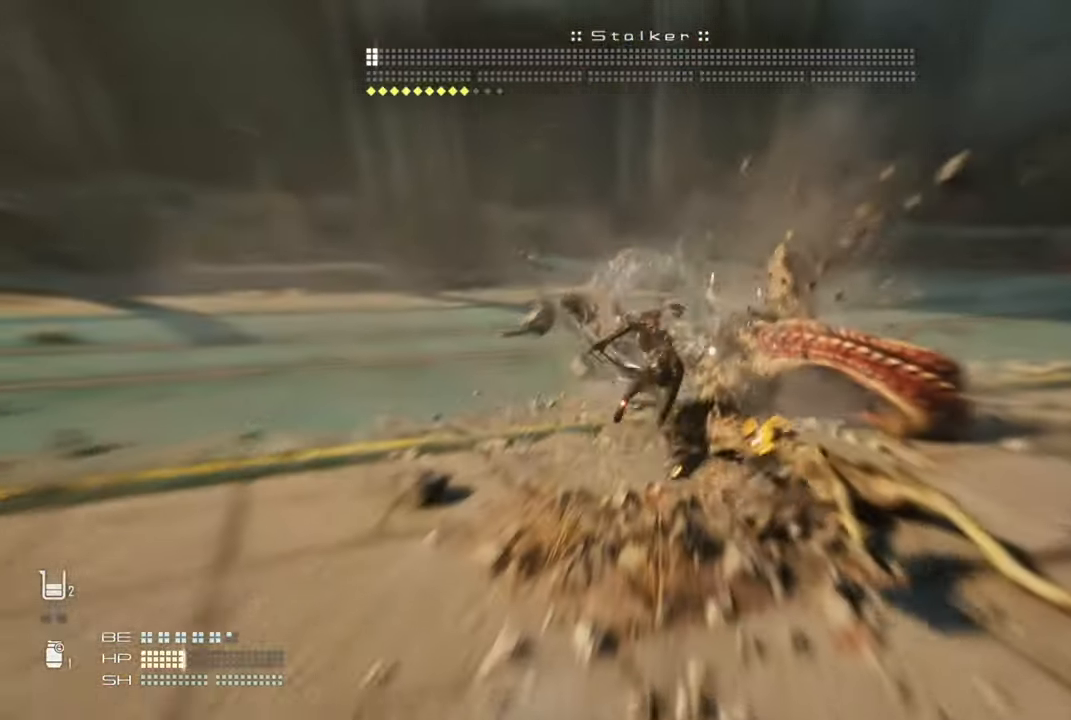
{"buttons": [], "left_stick": "up-left", "right_stick": "center", "events": [[83, "TRIANGLE", "up"], [166, "left_stick", "up-left"]]}
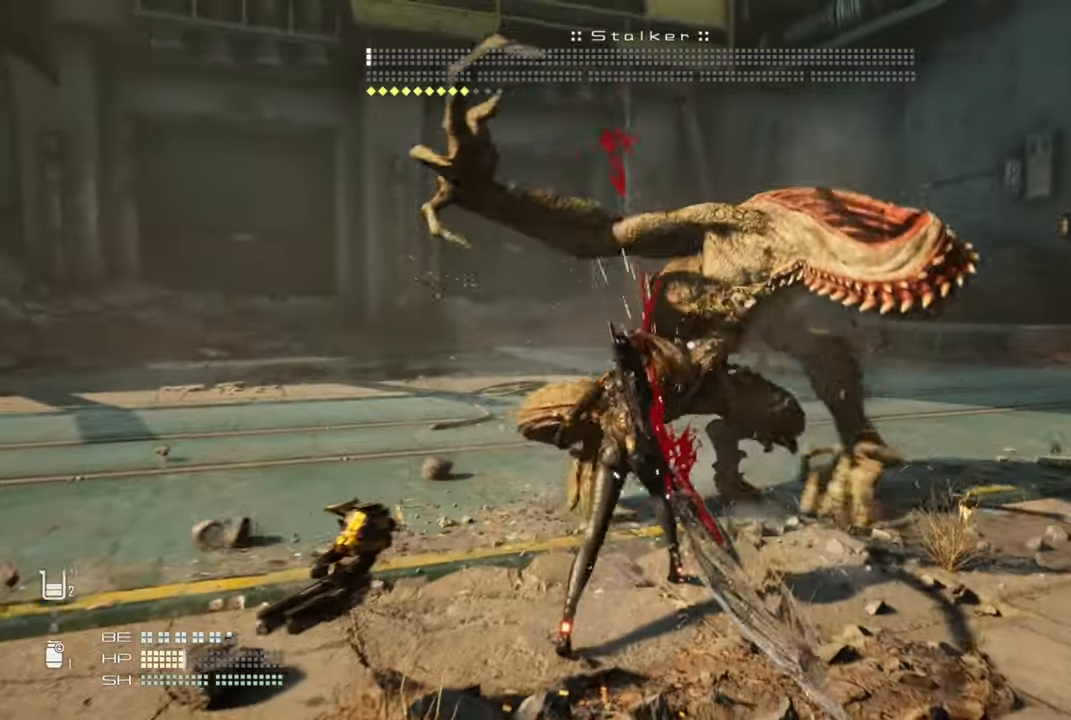
{"buttons": [], "left_stick": "up-left", "right_stick": "center", "events": []}
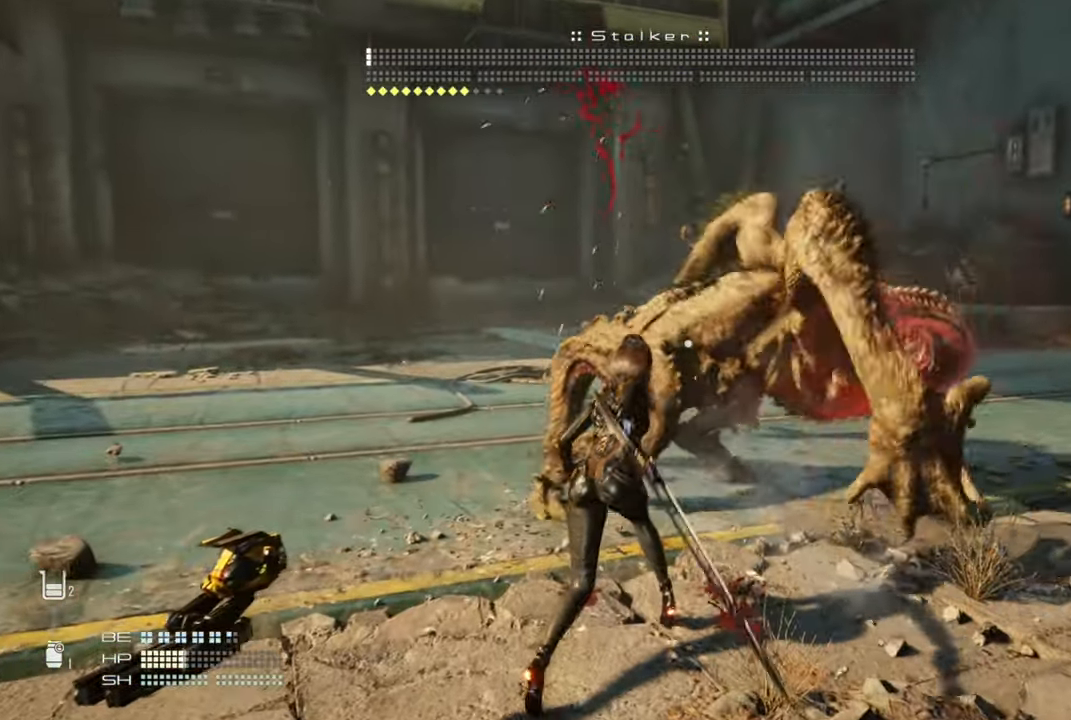
{"buttons": [], "left_stick": "down-right", "right_stick": "center", "events": [[300, "left_stick", "down"], [383, "left_stick", "down-right"]]}
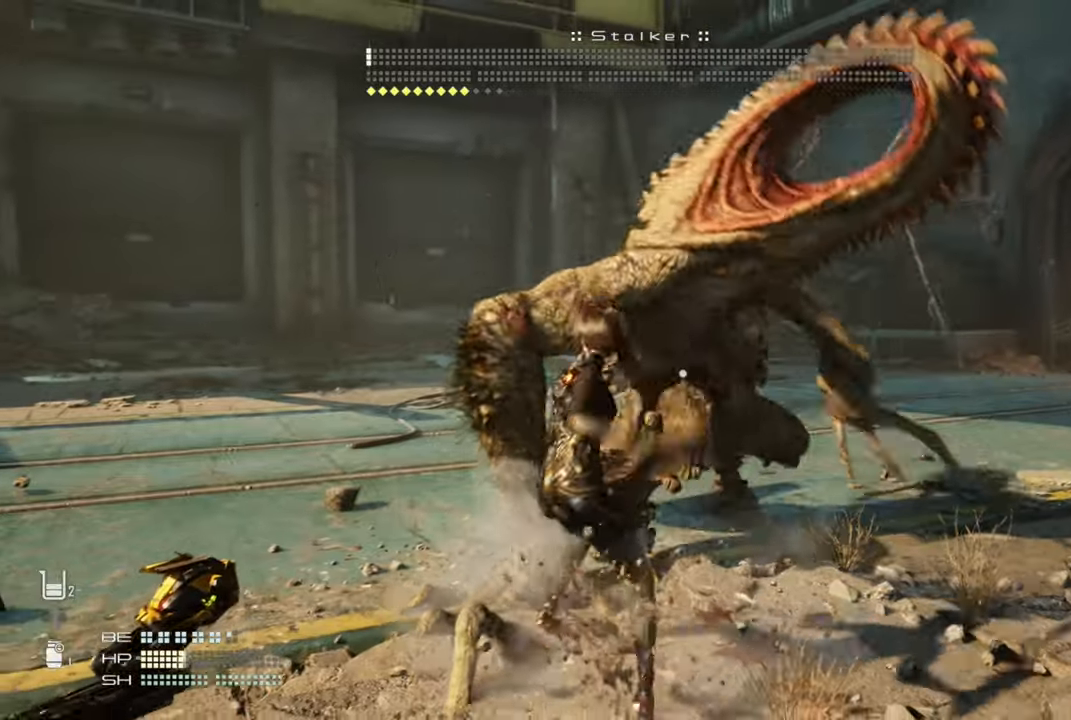
{"buttons": [], "left_stick": "right", "right_stick": "center", "events": [[33, "left_stick", "down"], [266, "left_stick", "down-right"], [500, "left_stick", "right"]]}
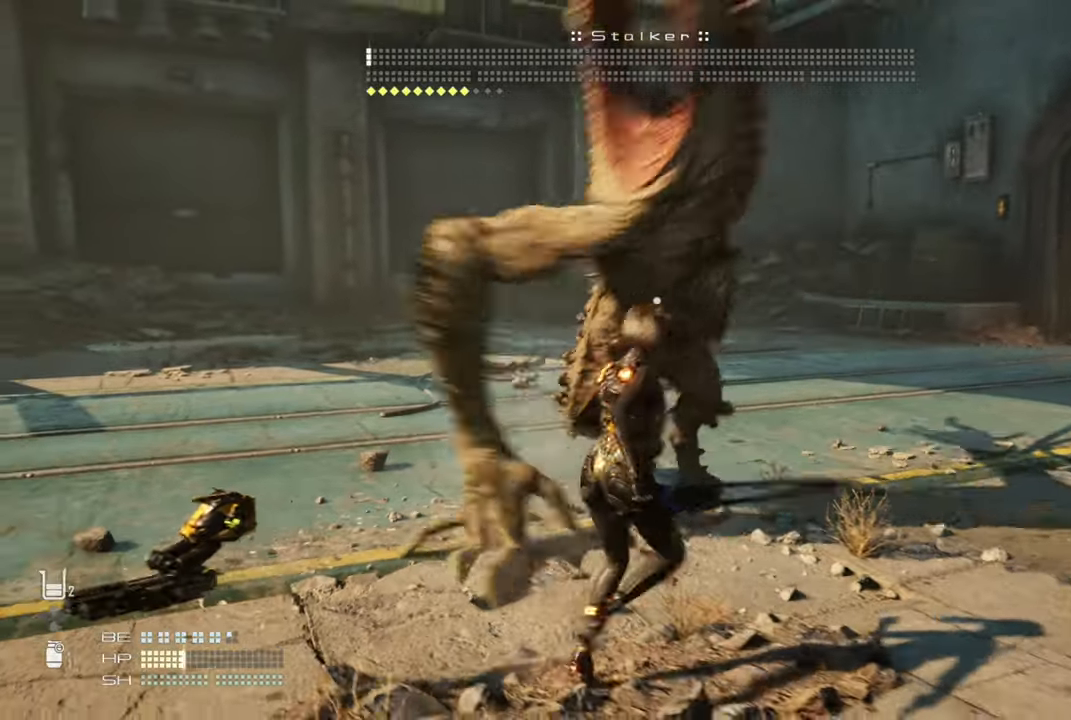
{"buttons": [], "left_stick": "down-right", "right_stick": "center", "events": [[16, "L1", "down"], [133, "L1", "up"], [266, "left_stick", "down-right"]]}
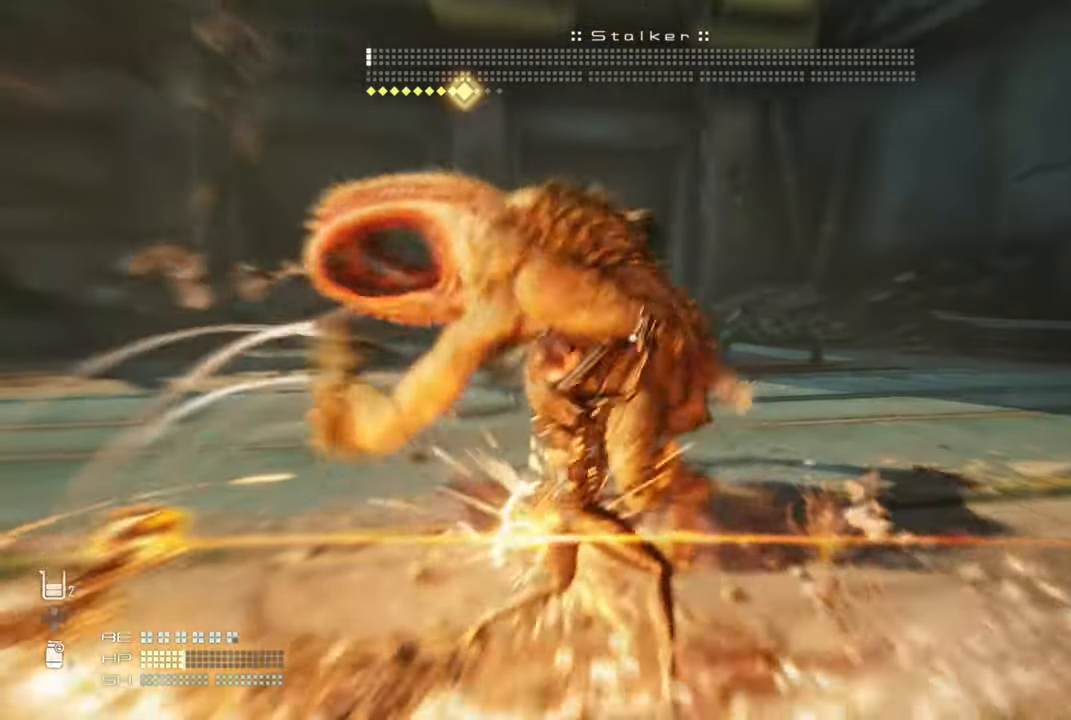
{"buttons": [], "left_stick": "down-right", "right_stick": "center", "events": [[366, "L1", "down"], [500, "L1", "up"]]}
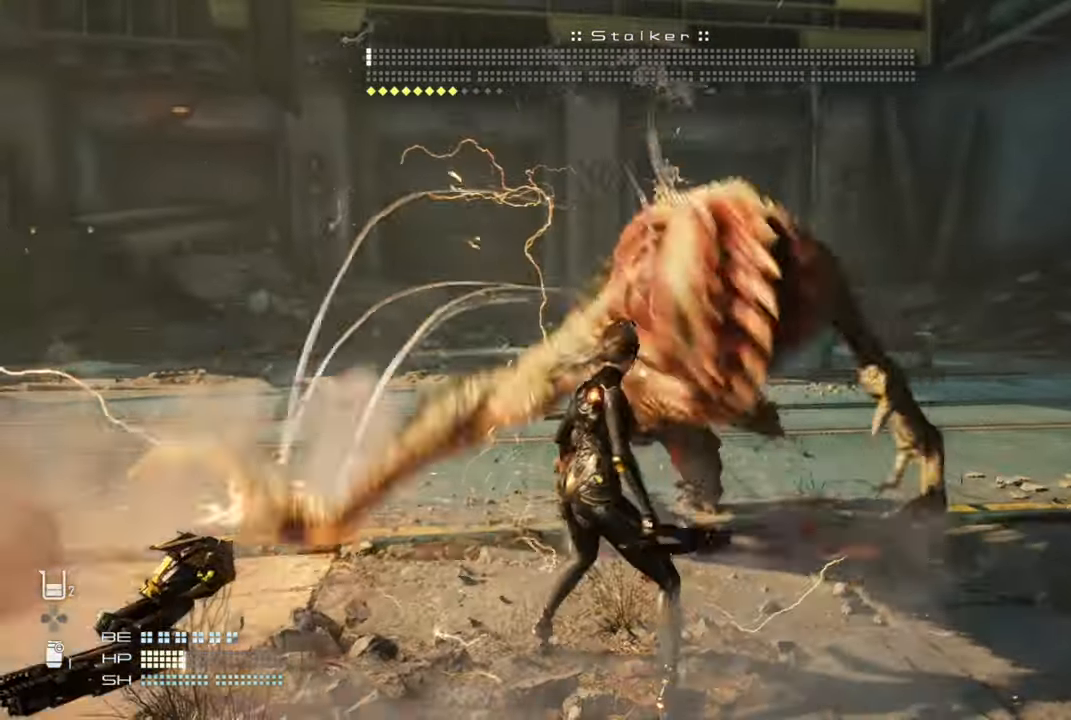
{"buttons": [], "left_stick": "down-right", "right_stick": "center", "events": [[383, "L1", "down"], [500, "L1", "up"]]}
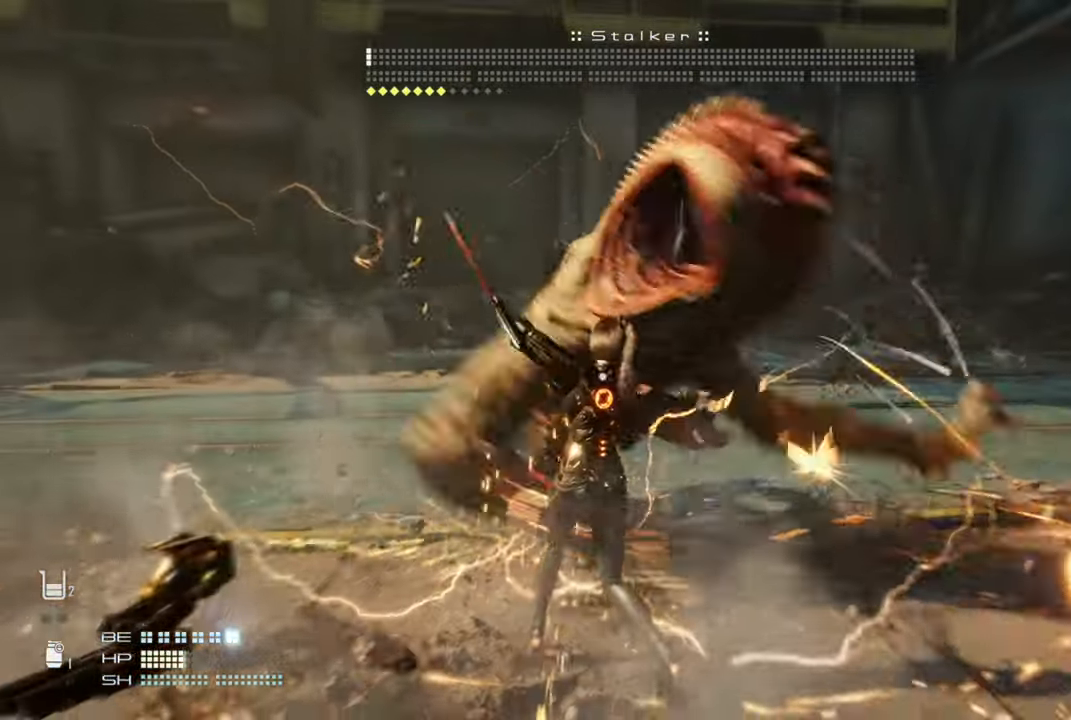
{"buttons": [], "left_stick": "down-right", "right_stick": "center", "events": []}
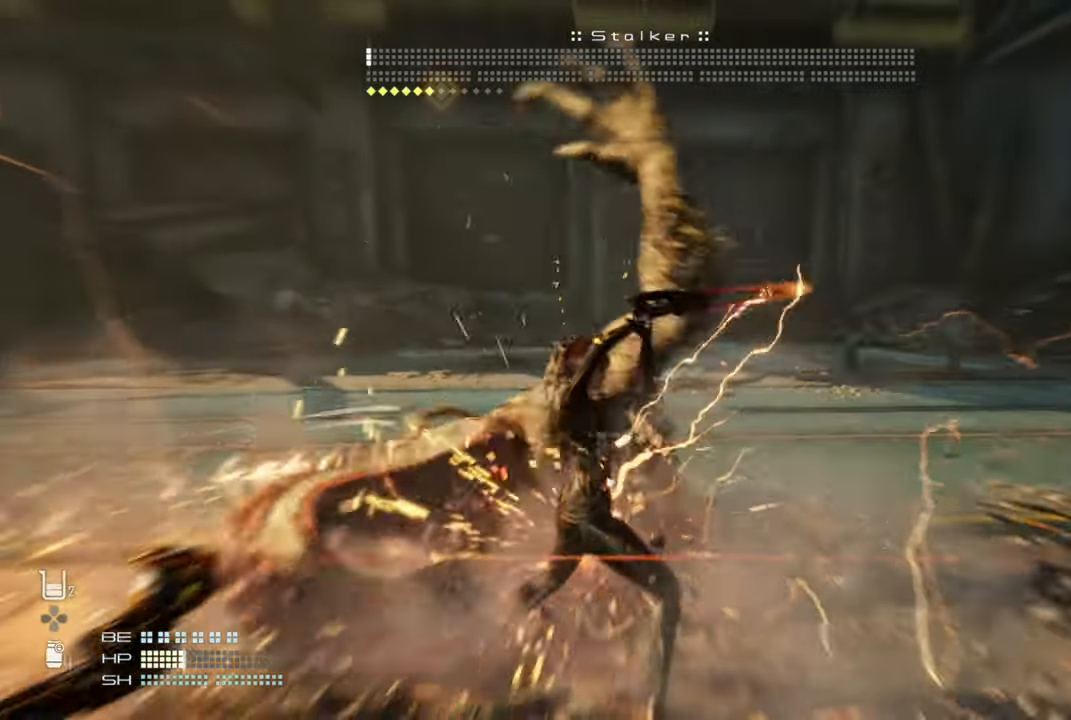
{"buttons": [], "left_stick": "down-right", "right_stick": "center", "events": []}
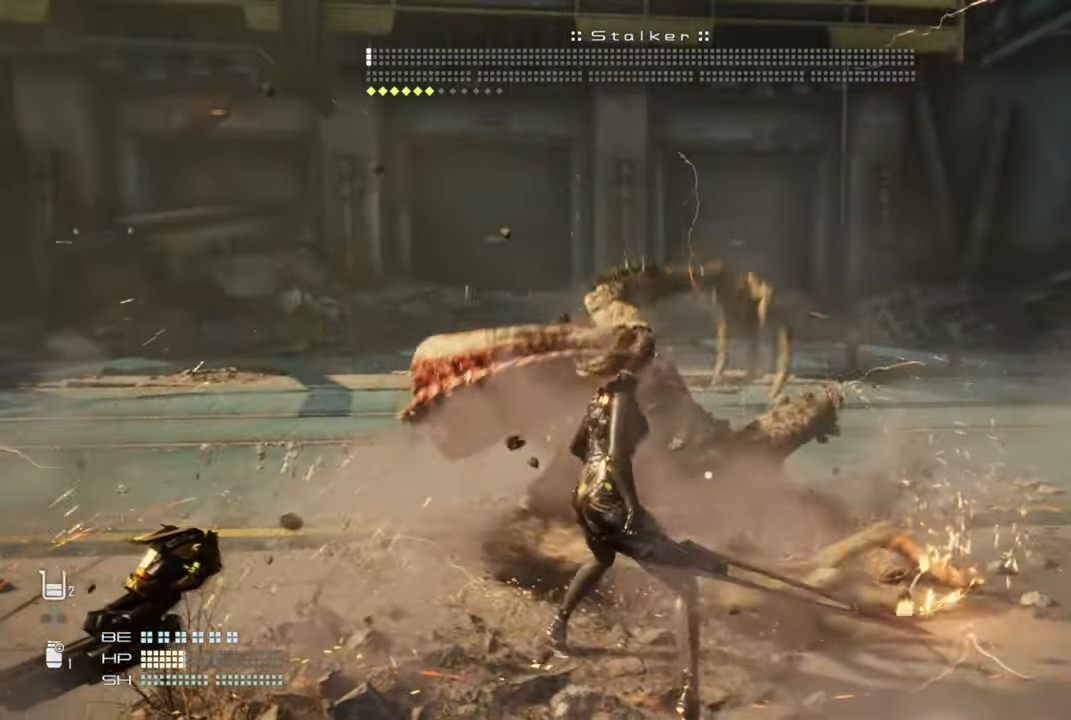
{"buttons": [], "left_stick": "down-right", "right_stick": "center", "events": [[116, "L1", "down"], [250, "L1", "up"]]}
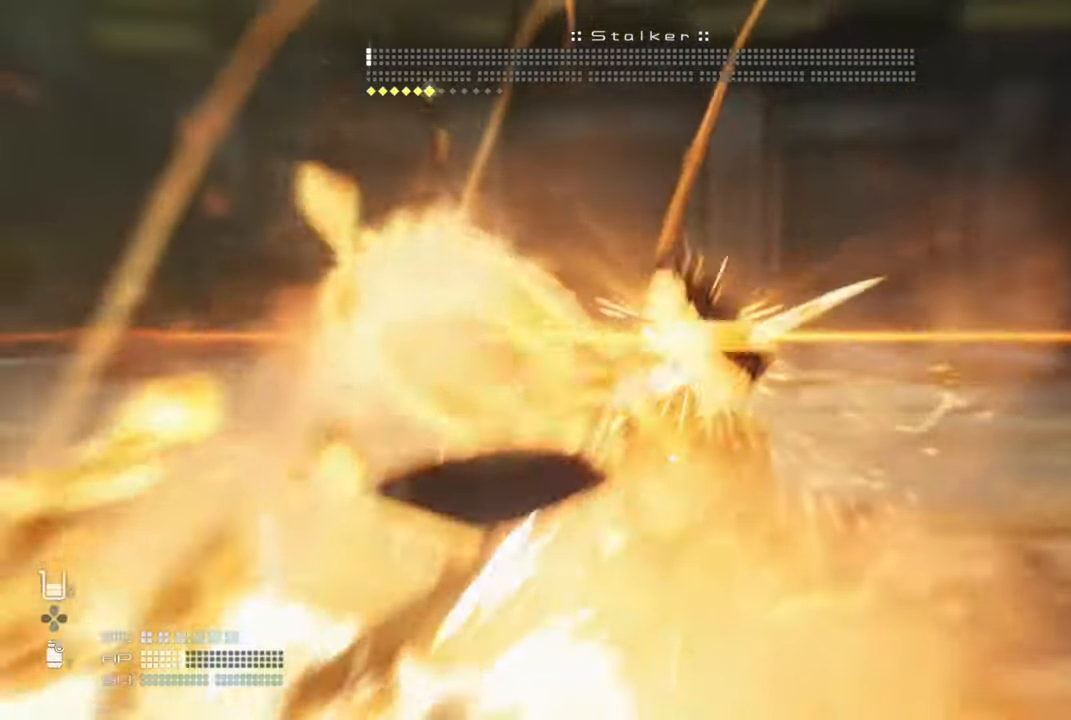
{"buttons": [], "left_stick": "down-right", "right_stick": "center", "events": []}